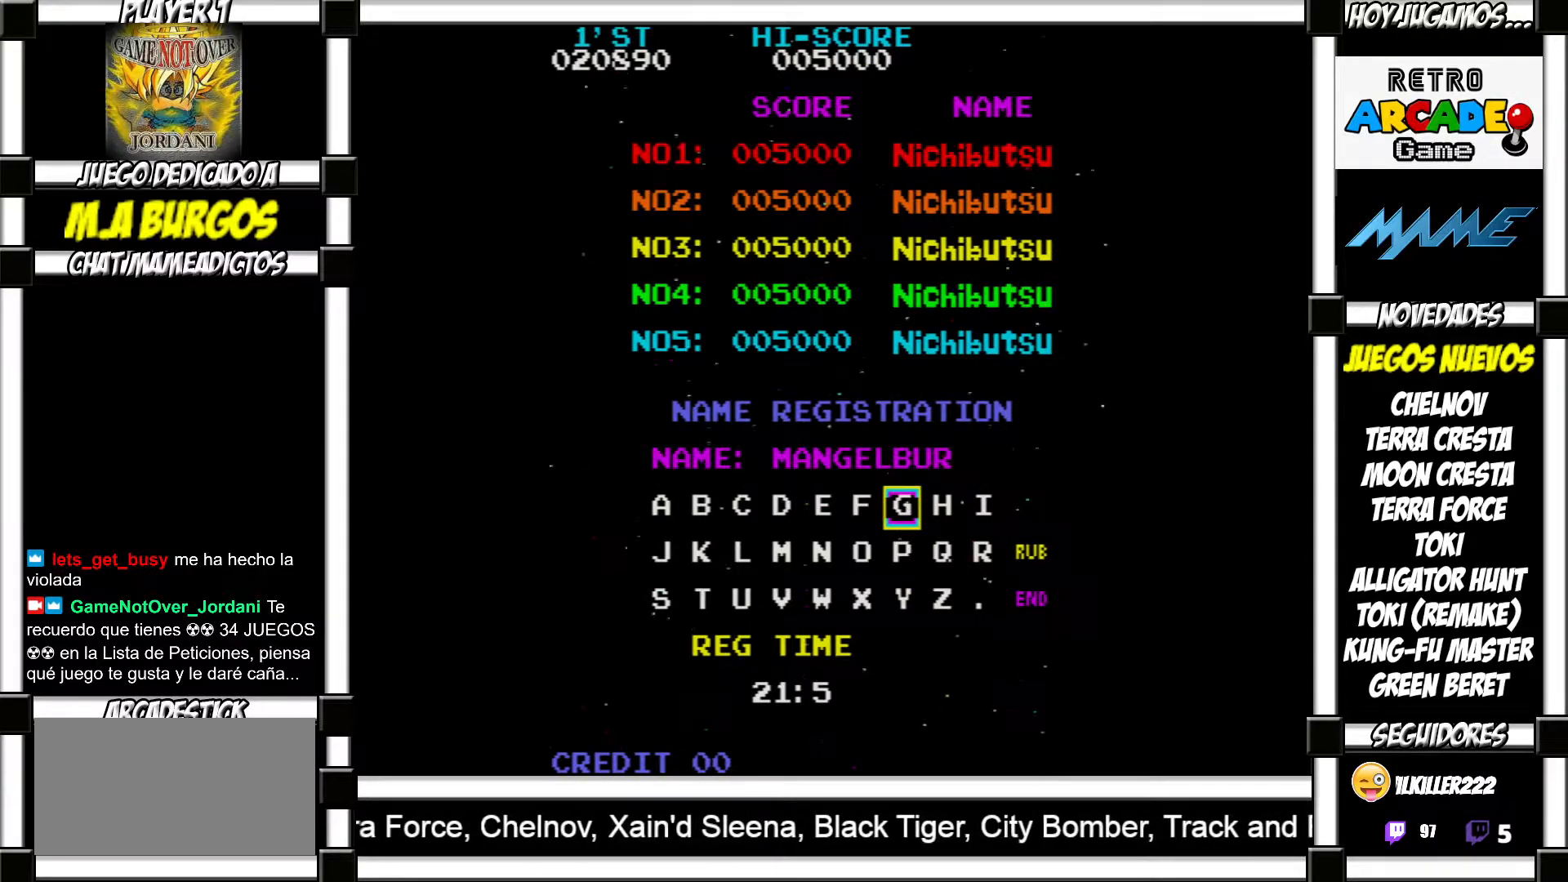
Gameplay with a controller (arcade stick); each line is a JSON object with the inputs held at the frame after it. "events" lists button and stick changes between this image and that frame as [ms after this image, input, new state], when the widget could be followed in between. Not read: L3 R3 left_stick other_buttons.
{"buttons": [], "events": [[17, "SQUARE", "down"], [200, "SQUARE", "up"]]}
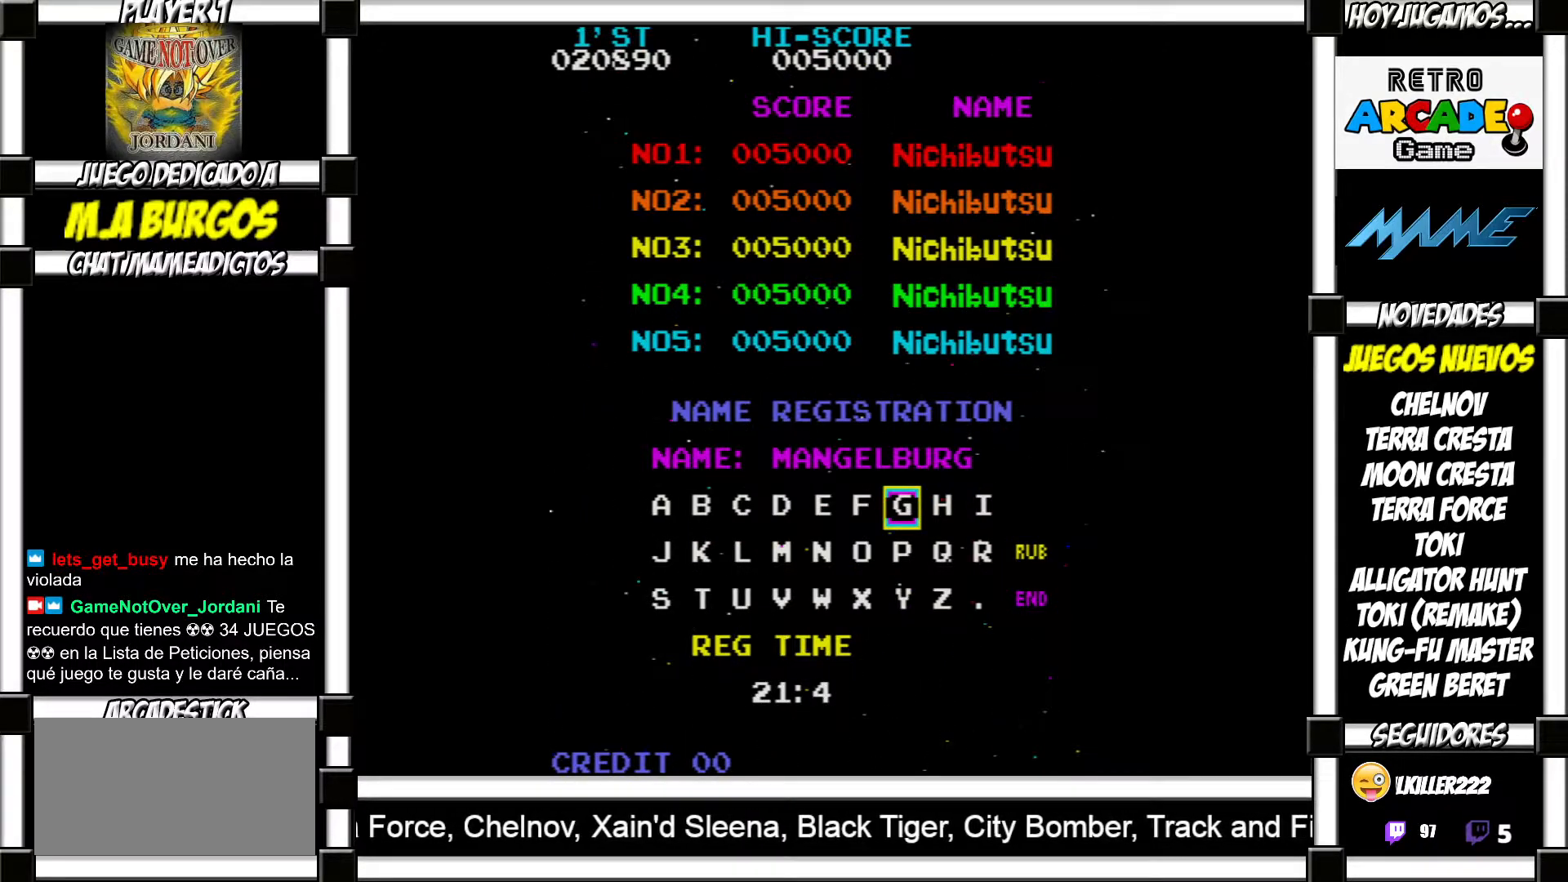
{"buttons": [], "events": []}
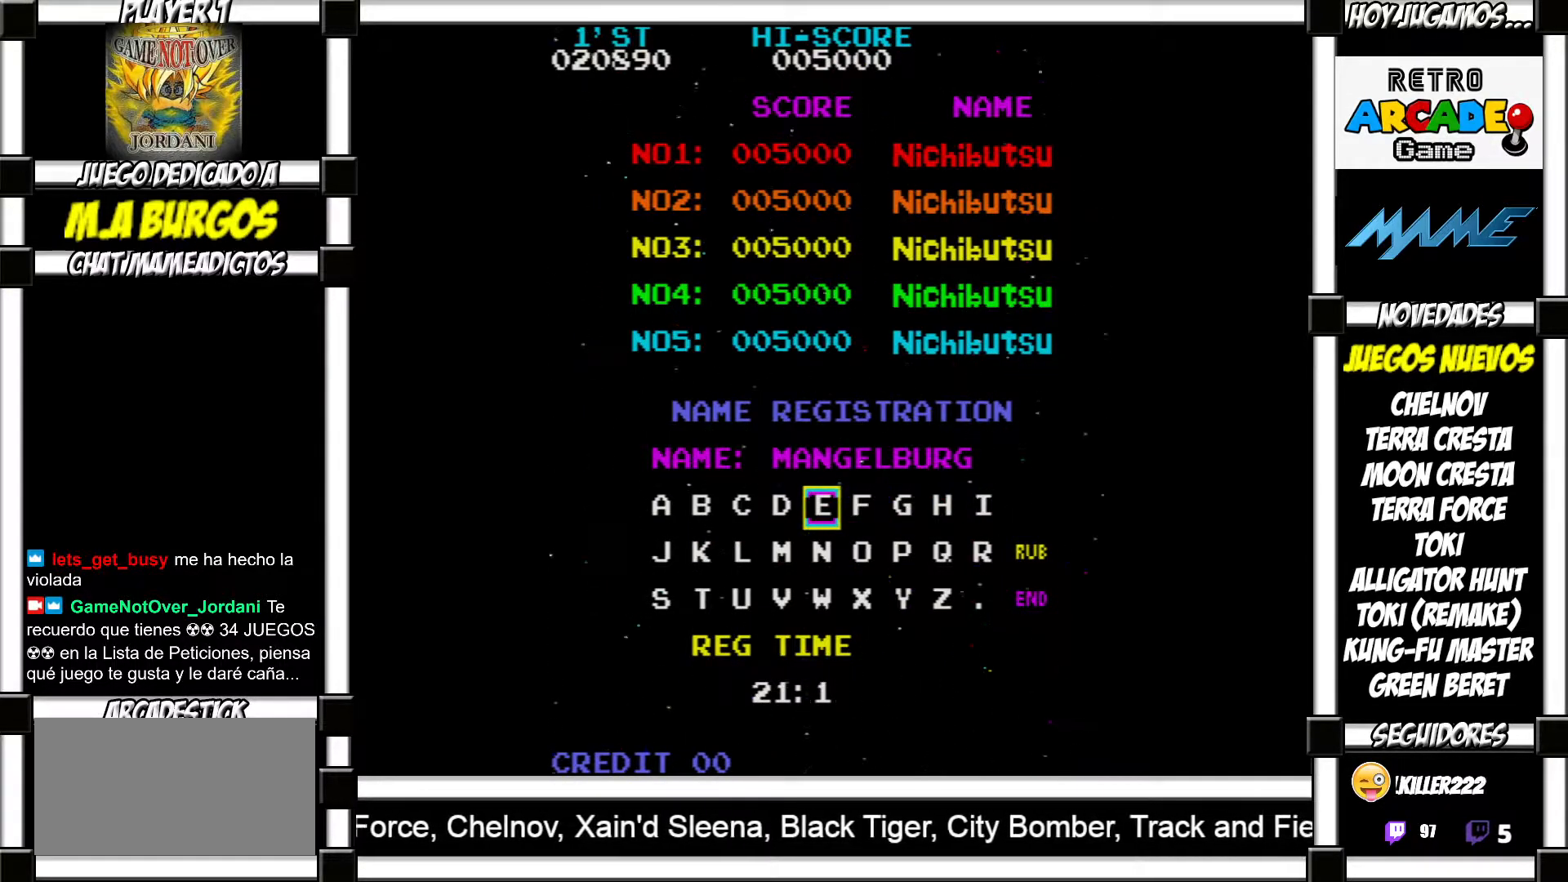
{"buttons": [], "events": []}
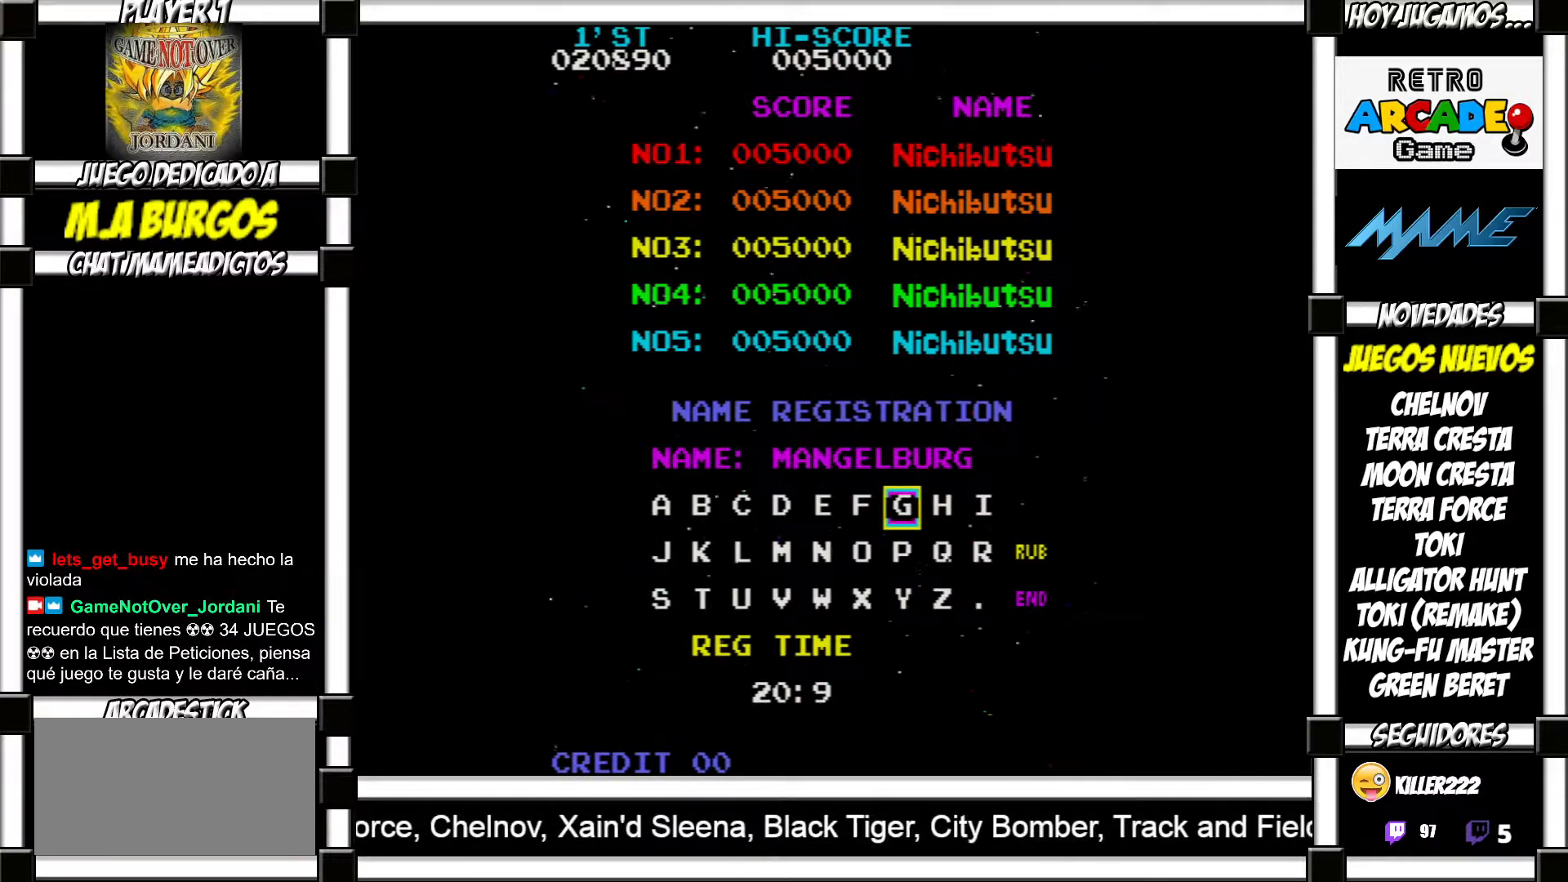
{"buttons": [], "events": []}
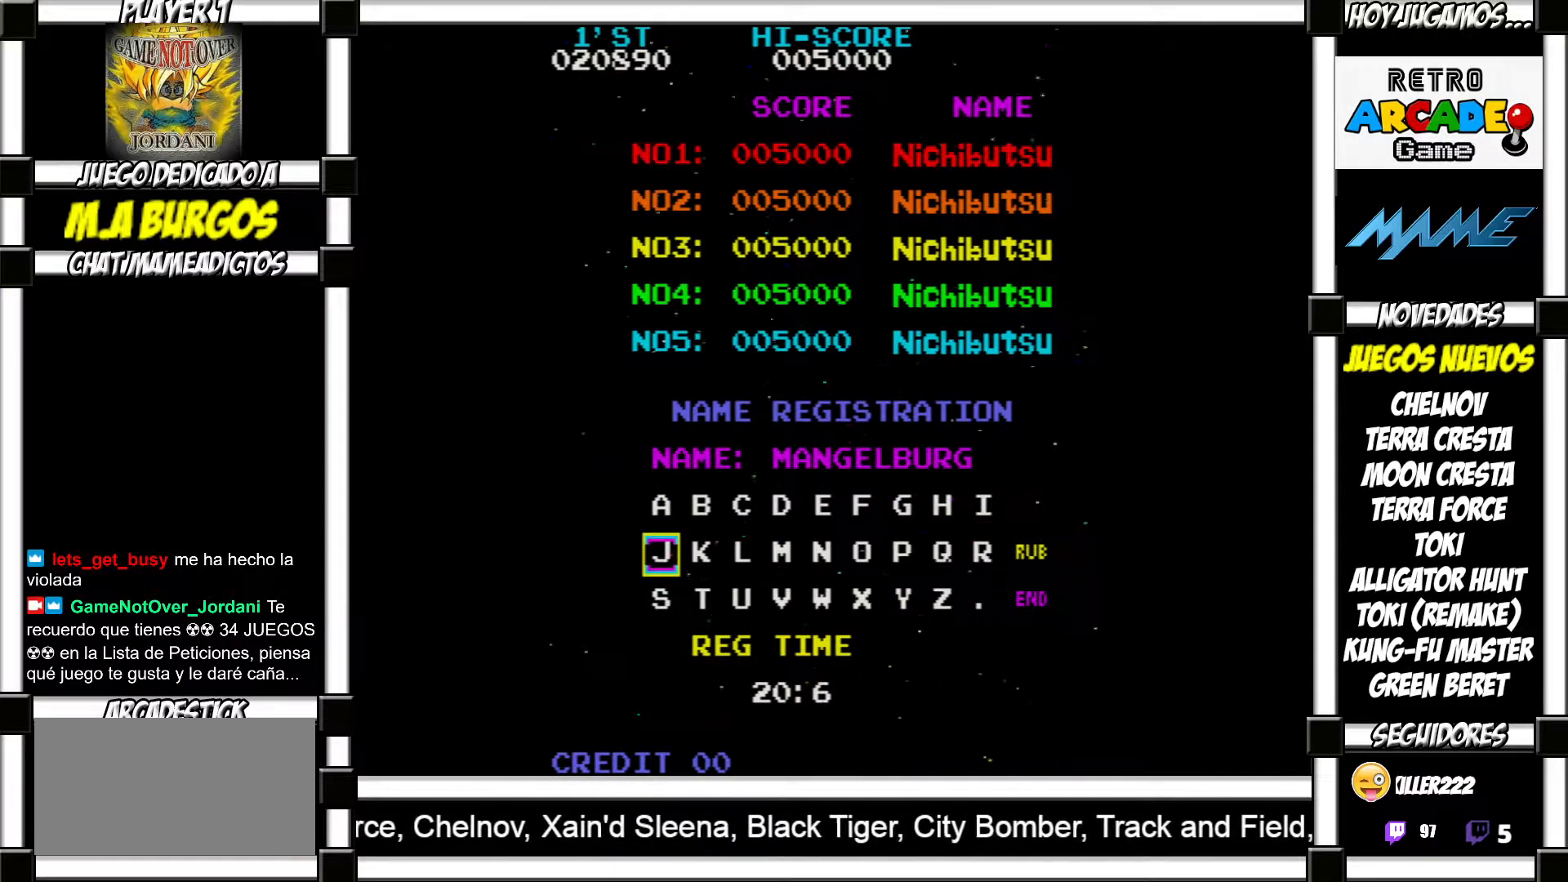
{"buttons": [], "events": []}
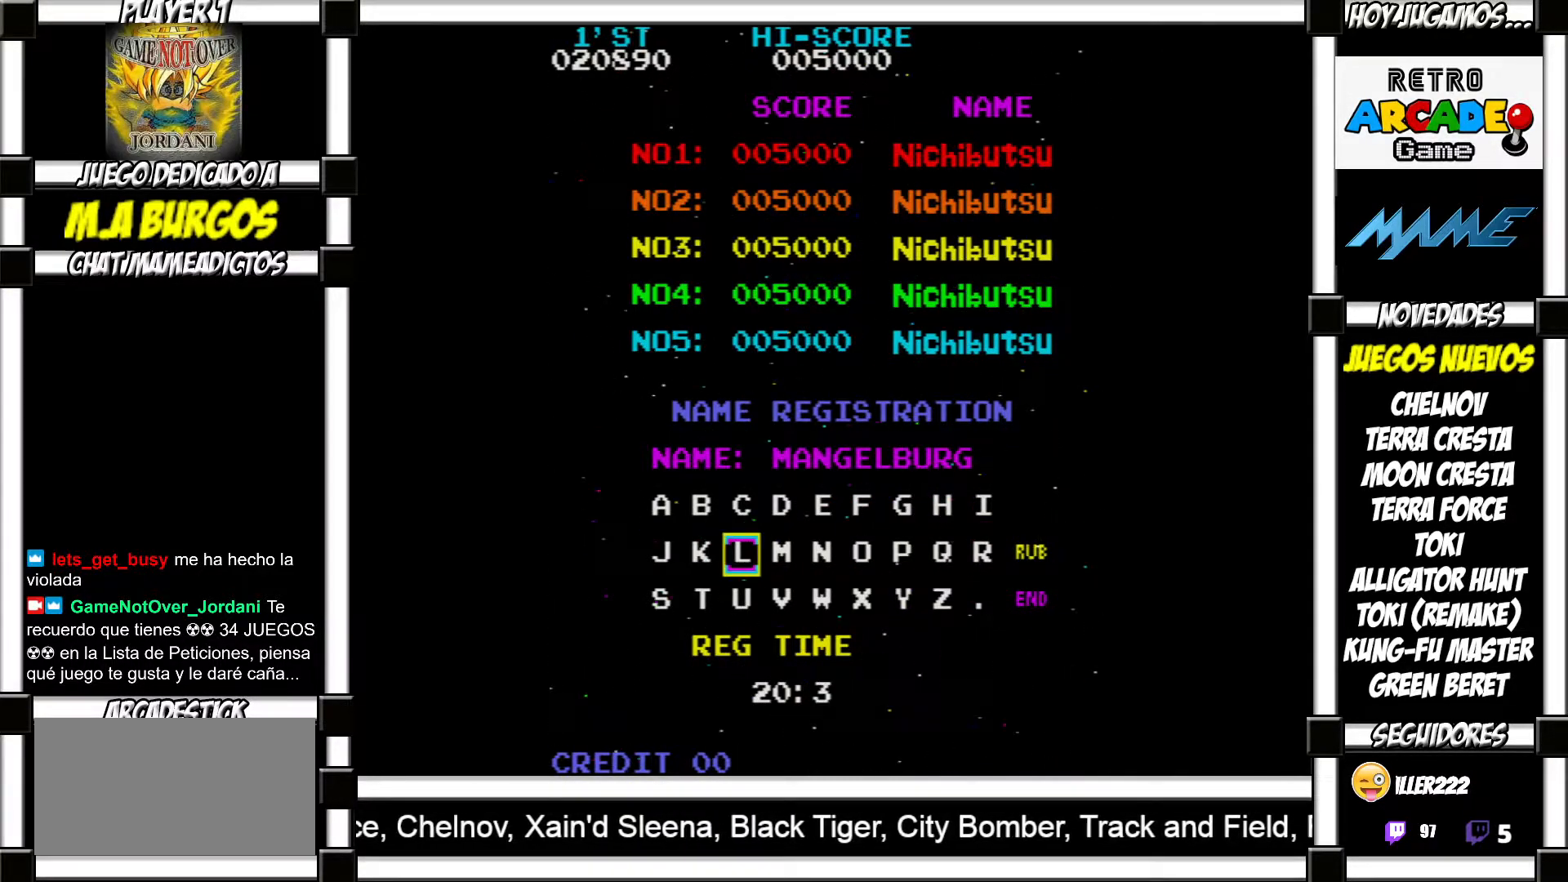
{"buttons": [], "events": []}
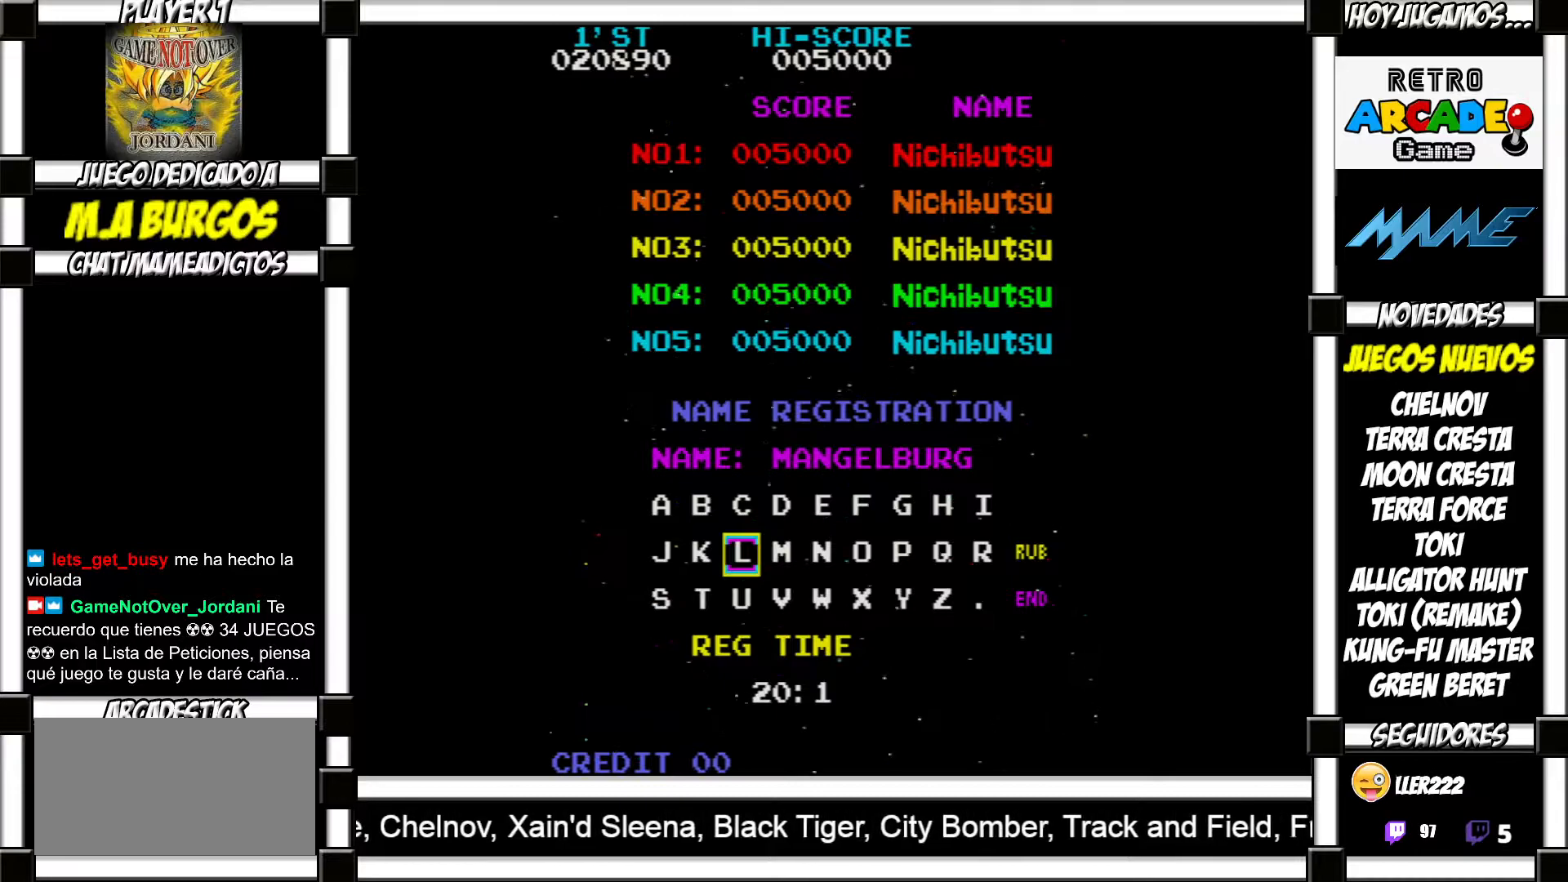
{"buttons": [], "events": []}
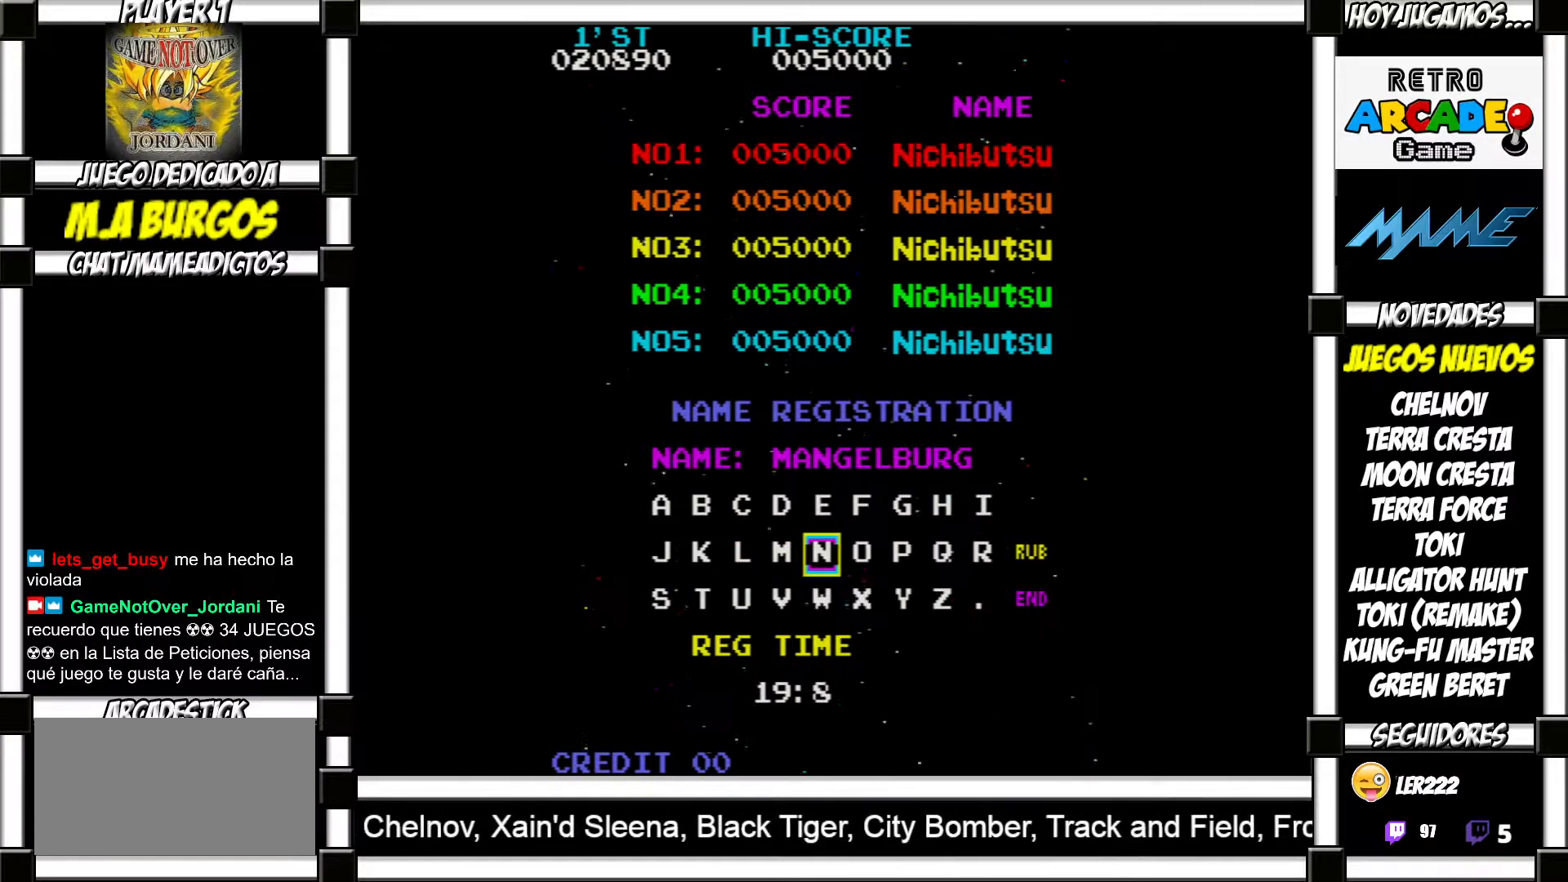
{"buttons": [], "events": []}
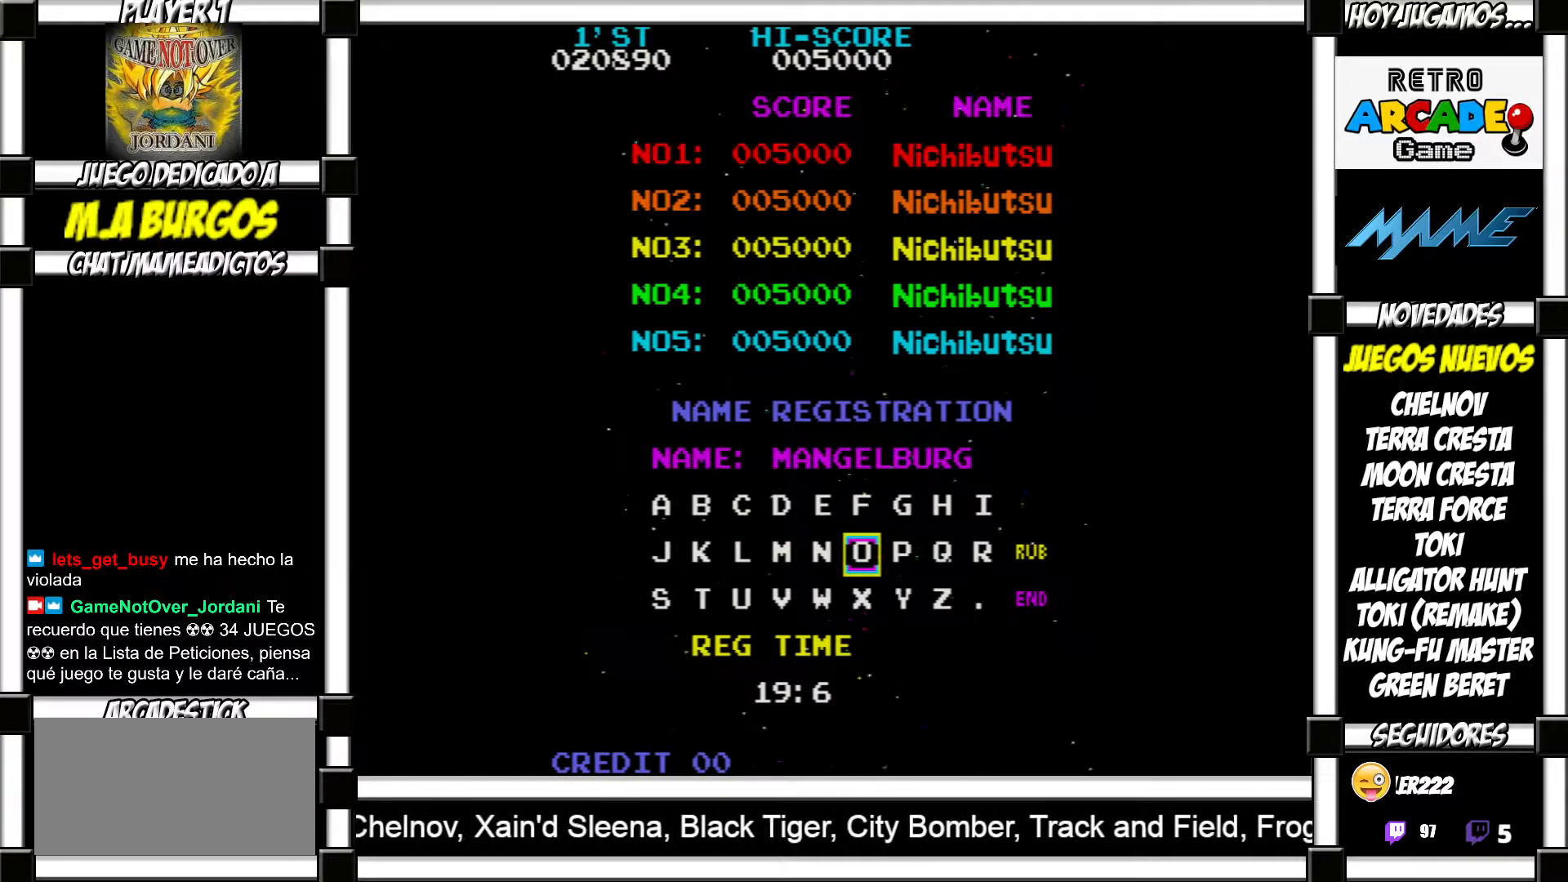
{"buttons": [], "events": [[33, "SQUARE", "down"], [167, "SQUARE", "up"]]}
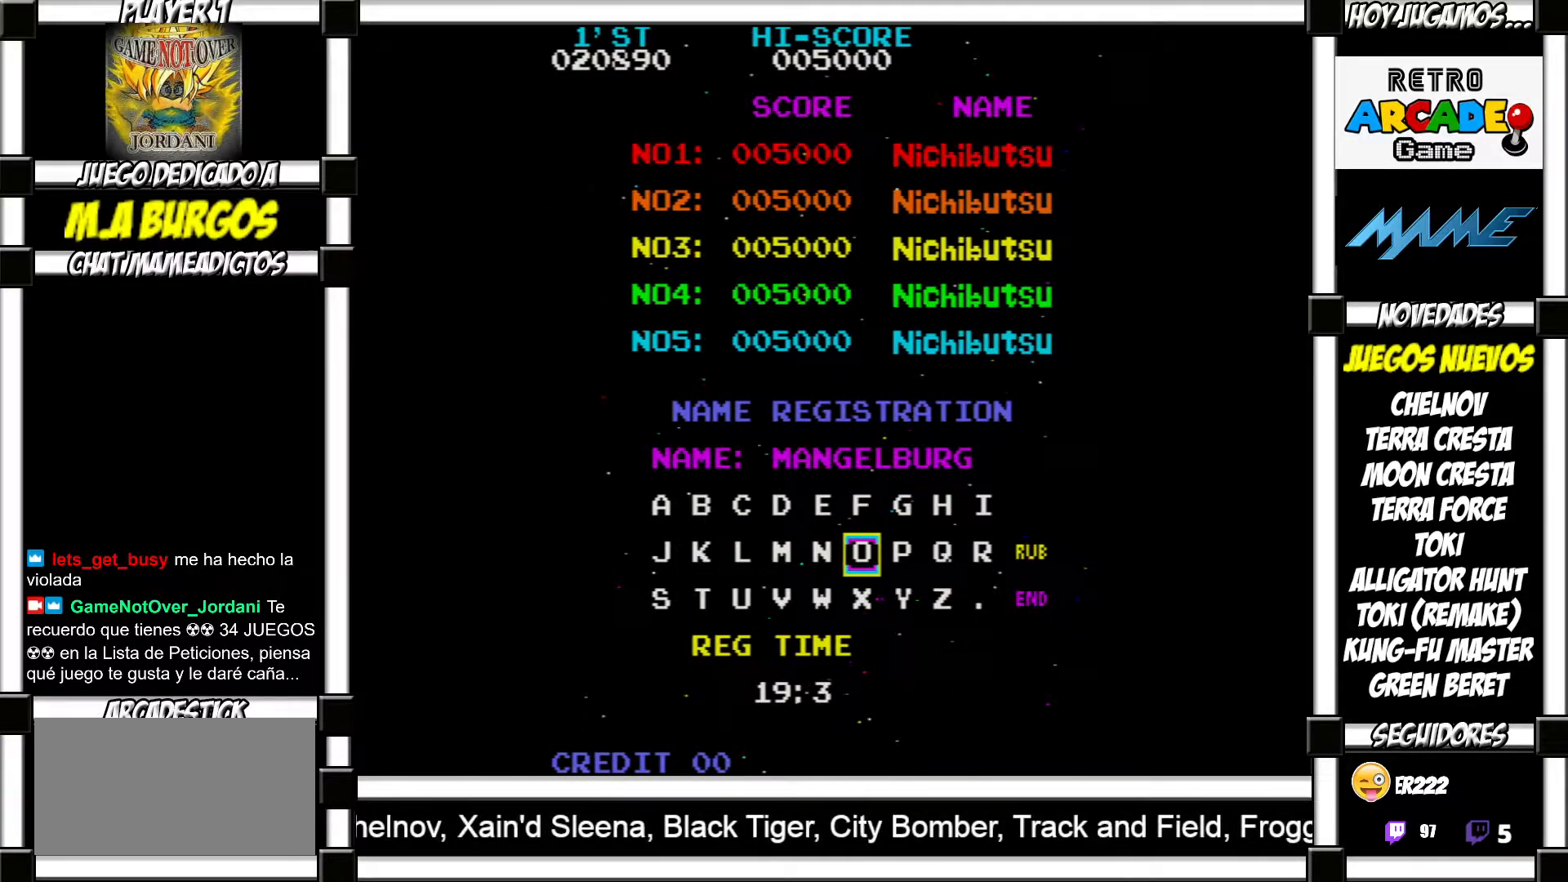
{"buttons": [], "events": [[167, "SQUARE", "down"], [333, "SQUARE", "up"]]}
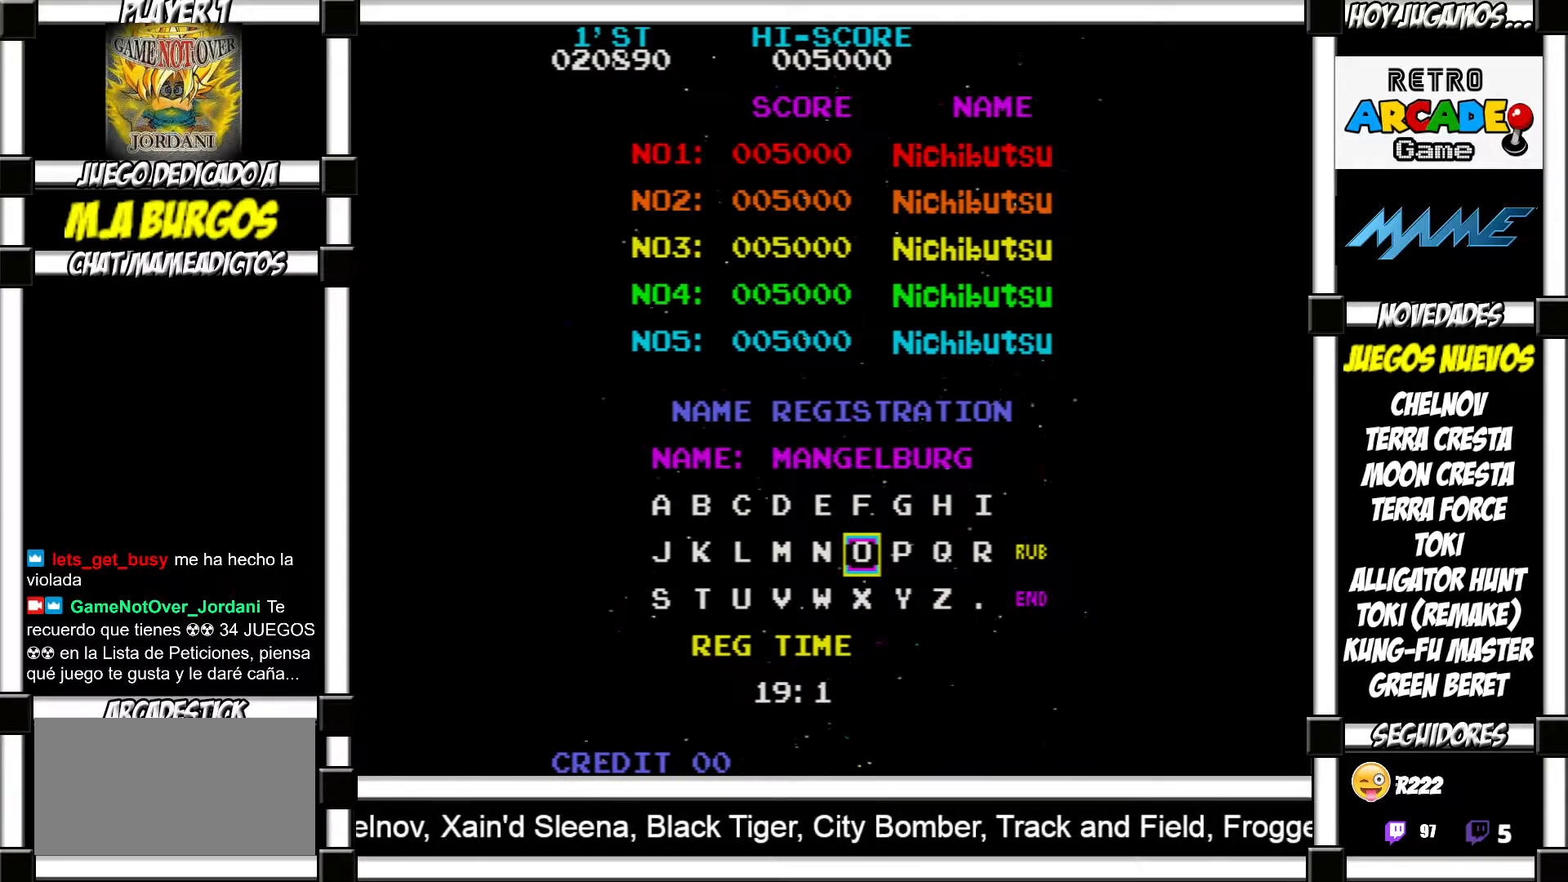
{"buttons": [], "events": [[267, "SQUARE", "down"], [417, "SQUARE", "up"]]}
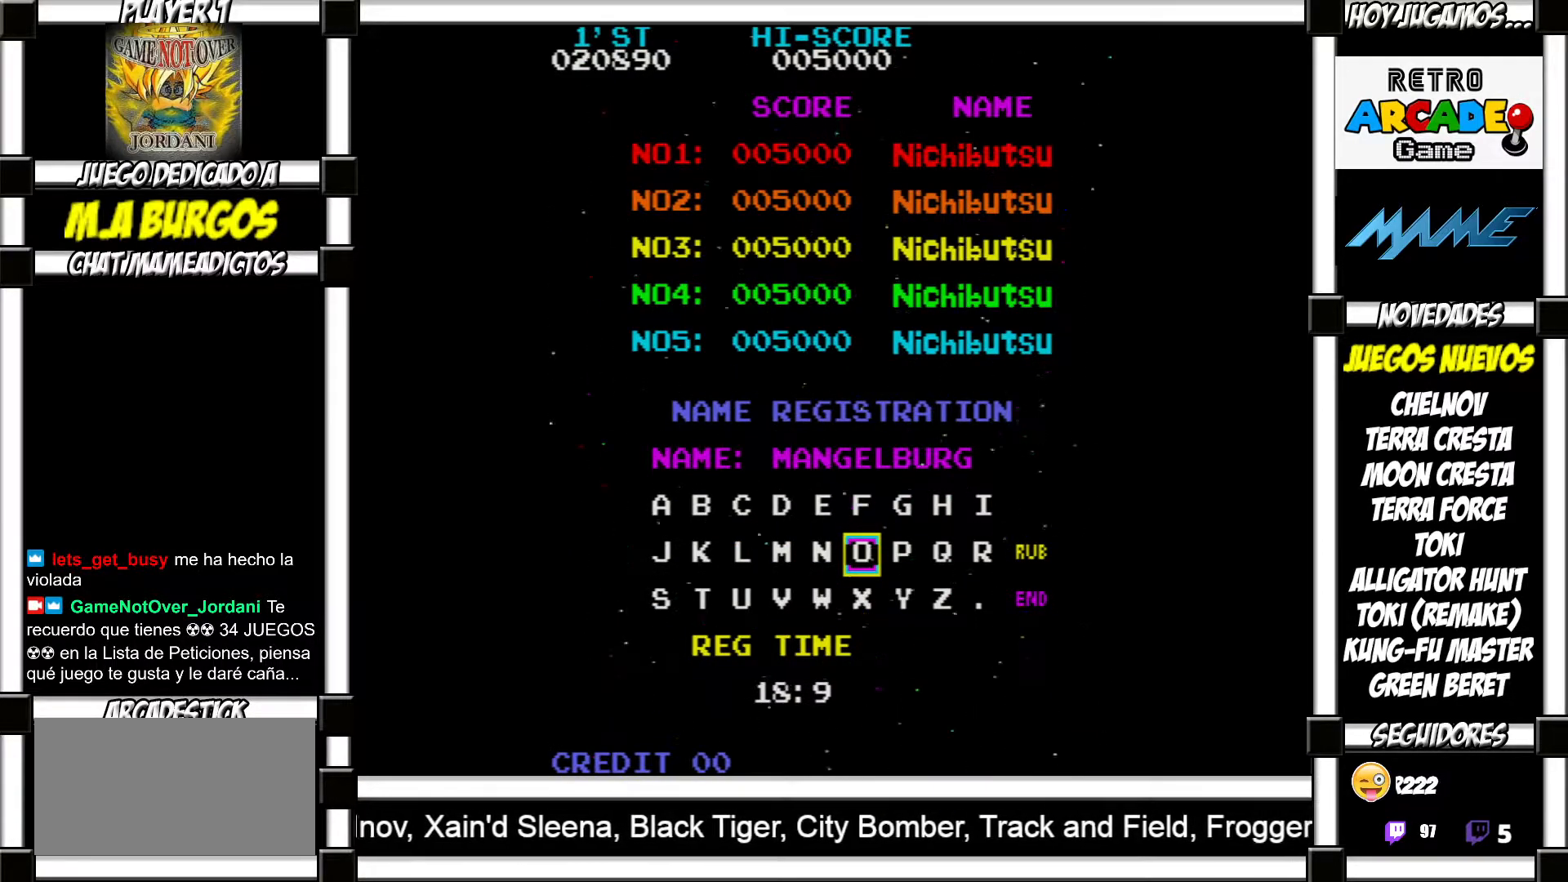
{"buttons": [], "events": [[300, "SQUARE", "down"], [467, "SQUARE", "up"]]}
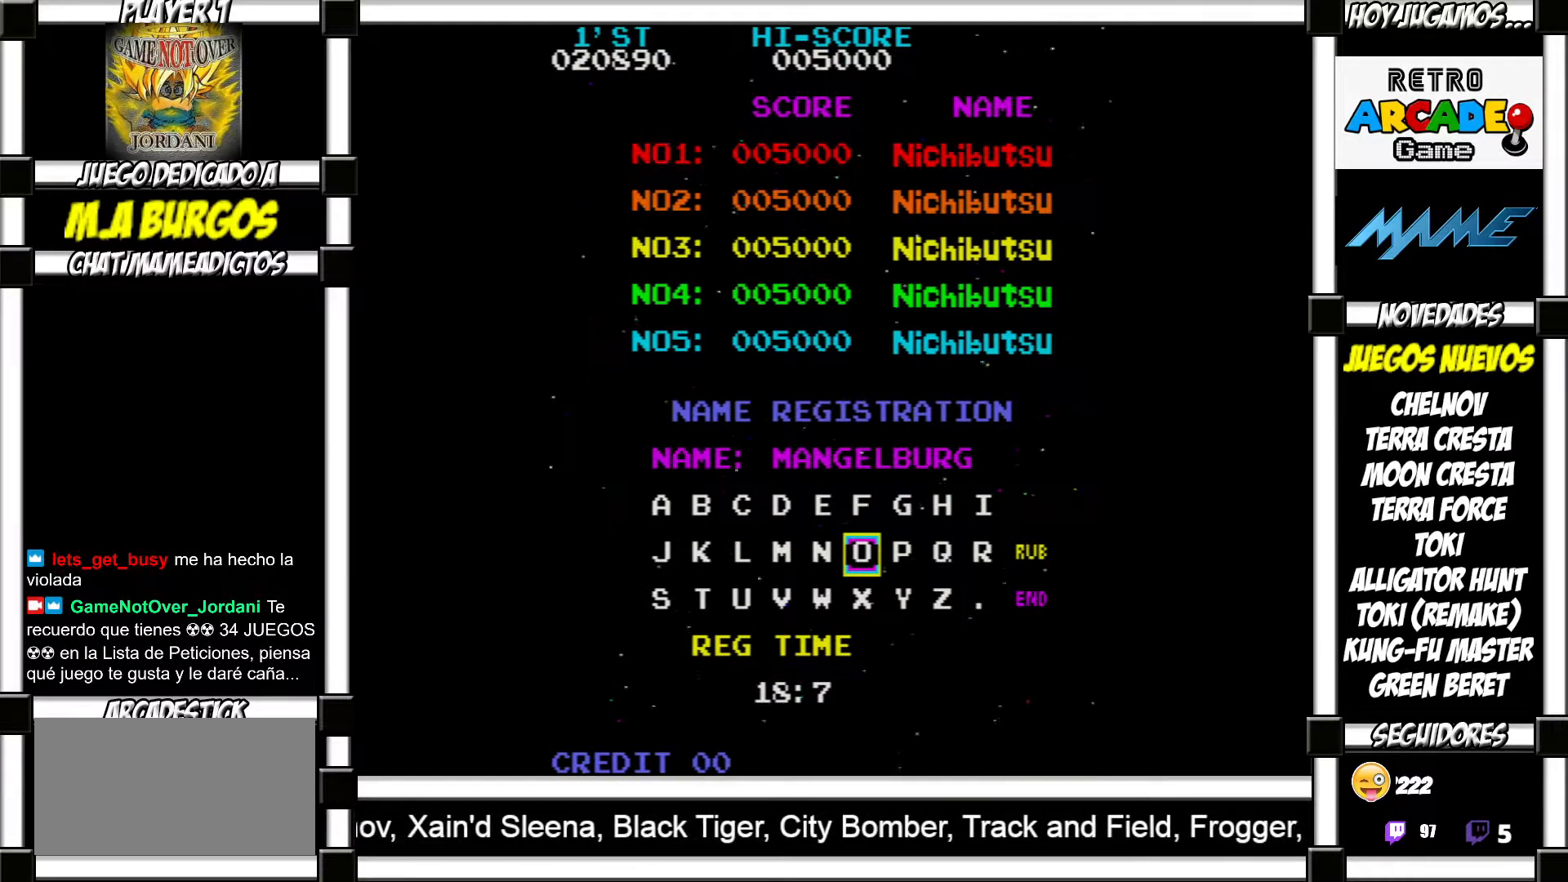
{"buttons": [], "events": [[317, "SQUARE", "down"], [367, "SQUARE", "up"]]}
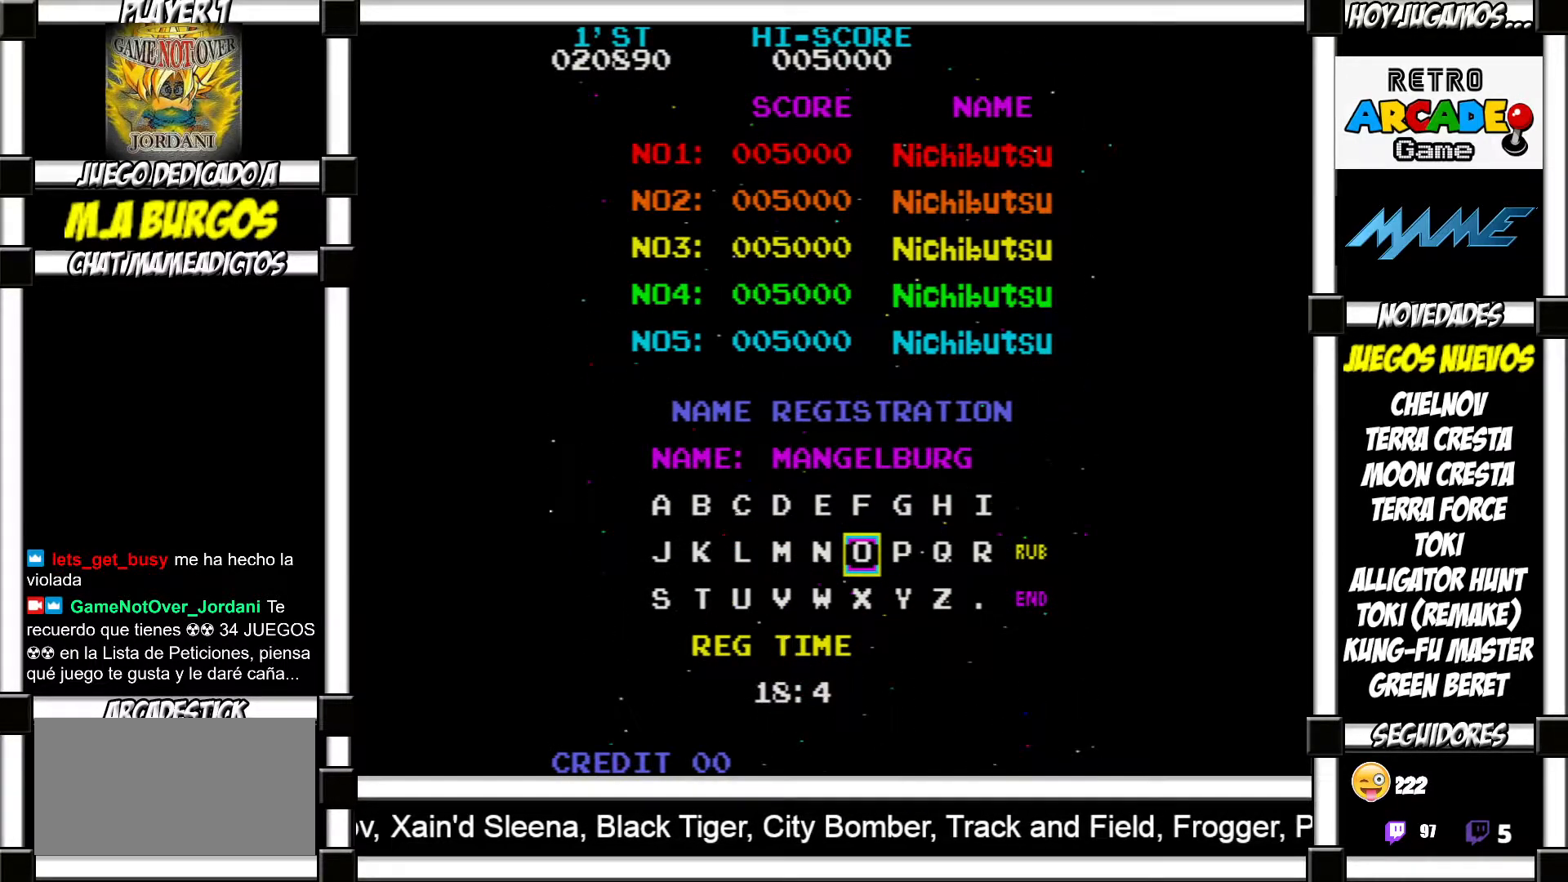
{"buttons": [], "events": [[250, "SQUARE", "down"], [300, "SQUARE", "up"], [400, "SQUARE", "down"], [467, "SQUARE", "up"]]}
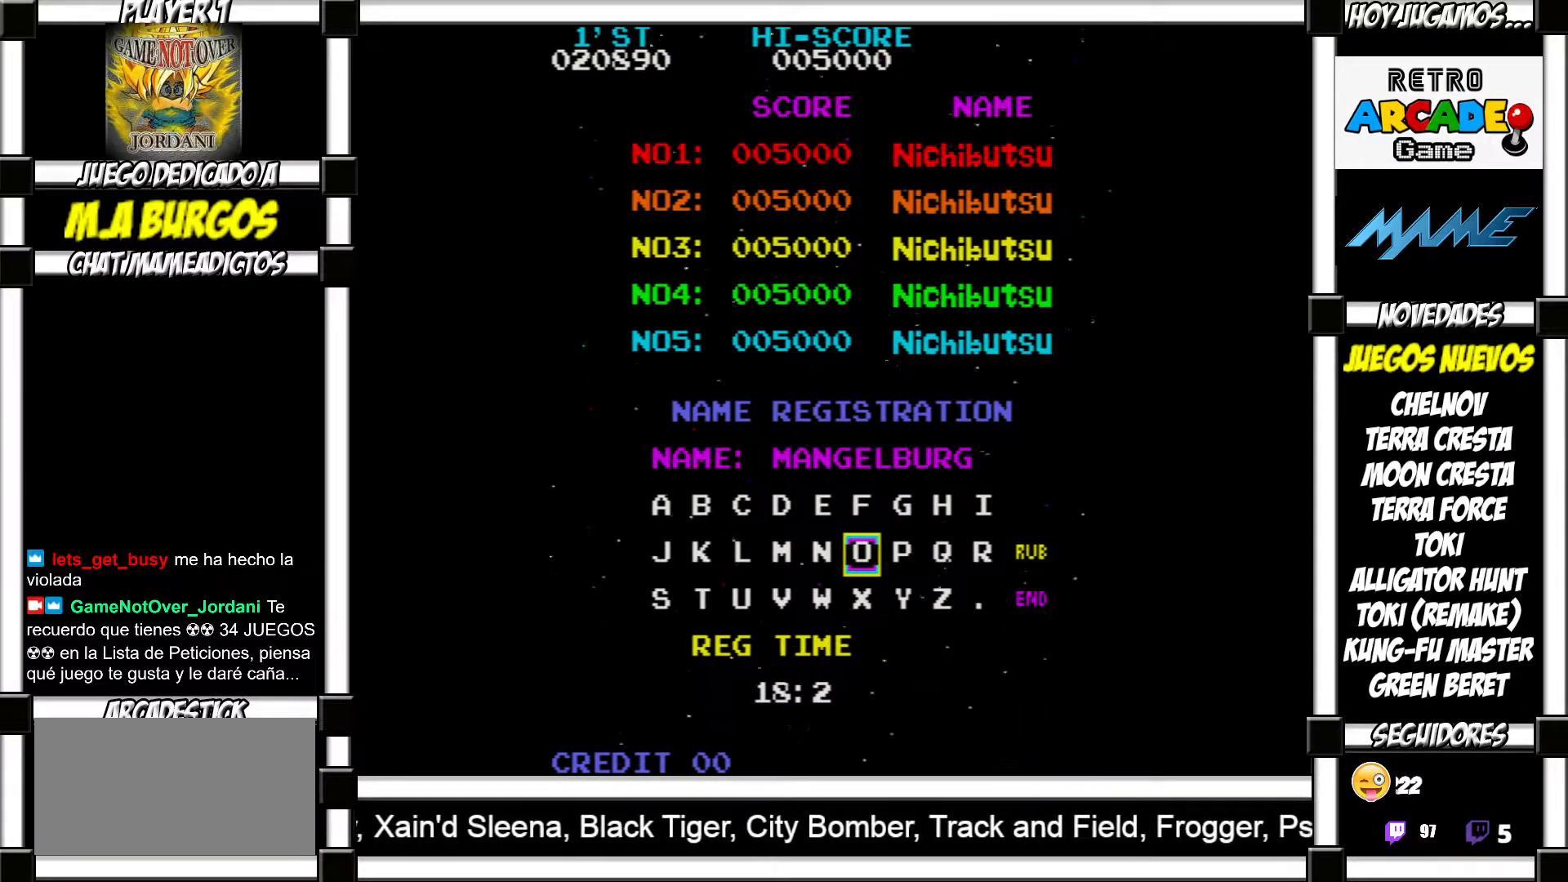
{"buttons": [], "events": [[50, "SQUARE", "down"], [150, "SQUARE", "up"]]}